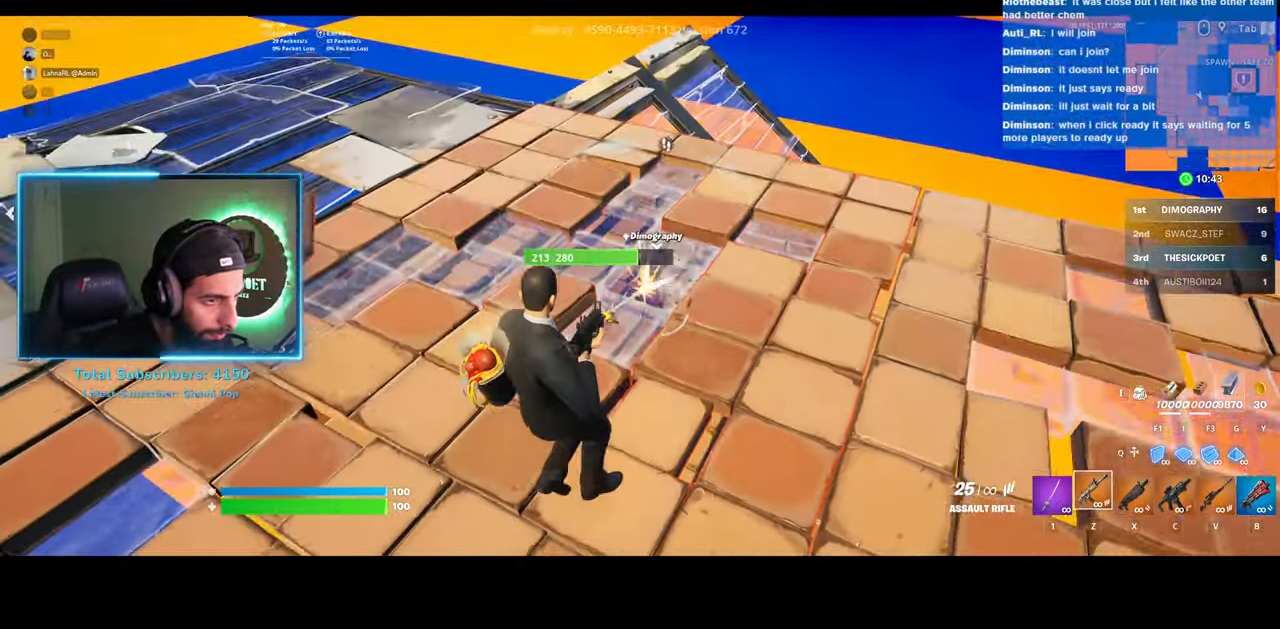
Gameplay with keyboard and mouse; each line is a JSON object with the keys and mouse buttons held at the frame after it. "events" lists presses ("down") and releases ("up") of "a", "ctrl", "d", "e", "q", "s", "shift", "space", "w", "mouse_left", "mouse_wheel", "mouse_right" and "mouse_mb4" between this image and that frame as [ms after this image, input, new state], when the widget could be followed in between. "mouse_left", "mouse_wheel", "mouse_right", "mouse_mb4" = the "left", "wheel", "right", "mb4" buttons of the "mouse" list. No other keys are recorded. "wheel" means that the mouse wheel is clicked or scrolled. Mouse movement is not recorded.
{"keys": [], "mouse": ["left"], "events": [[33, "a", "up"], [33, "s", "up"], [150, "a", "down"], [233, "a", "up"]]}
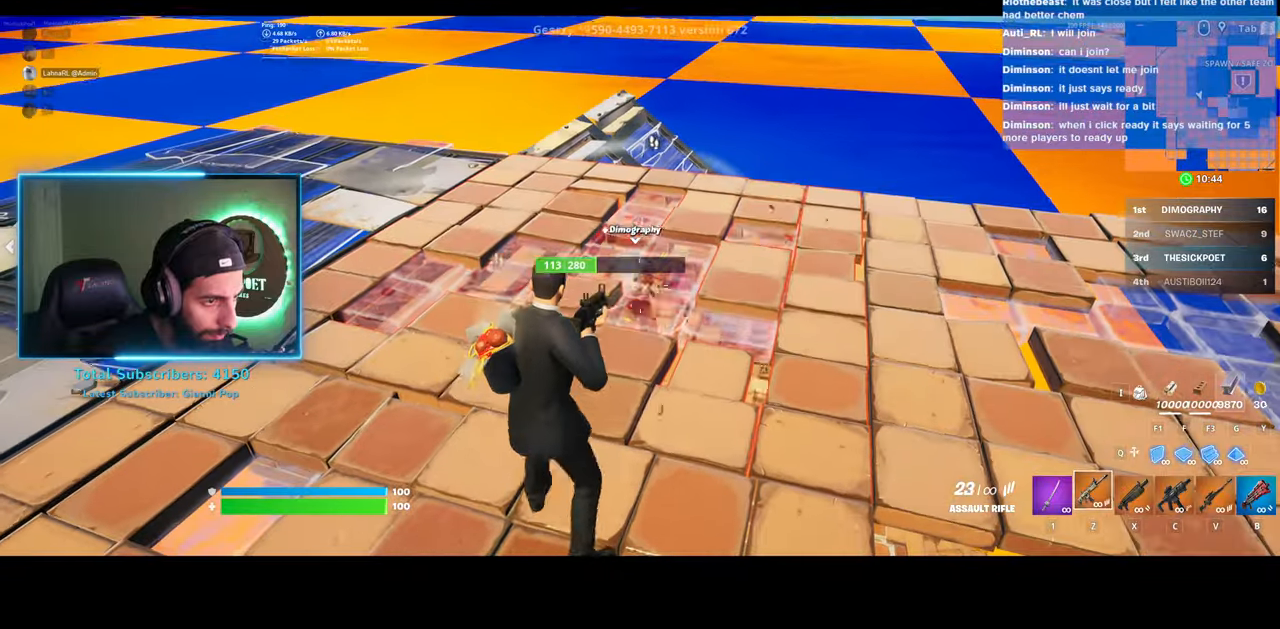
{"keys": ["d", "w"], "mouse": ["left"], "events": [[433, "d", "down"], [433, "w", "down"]]}
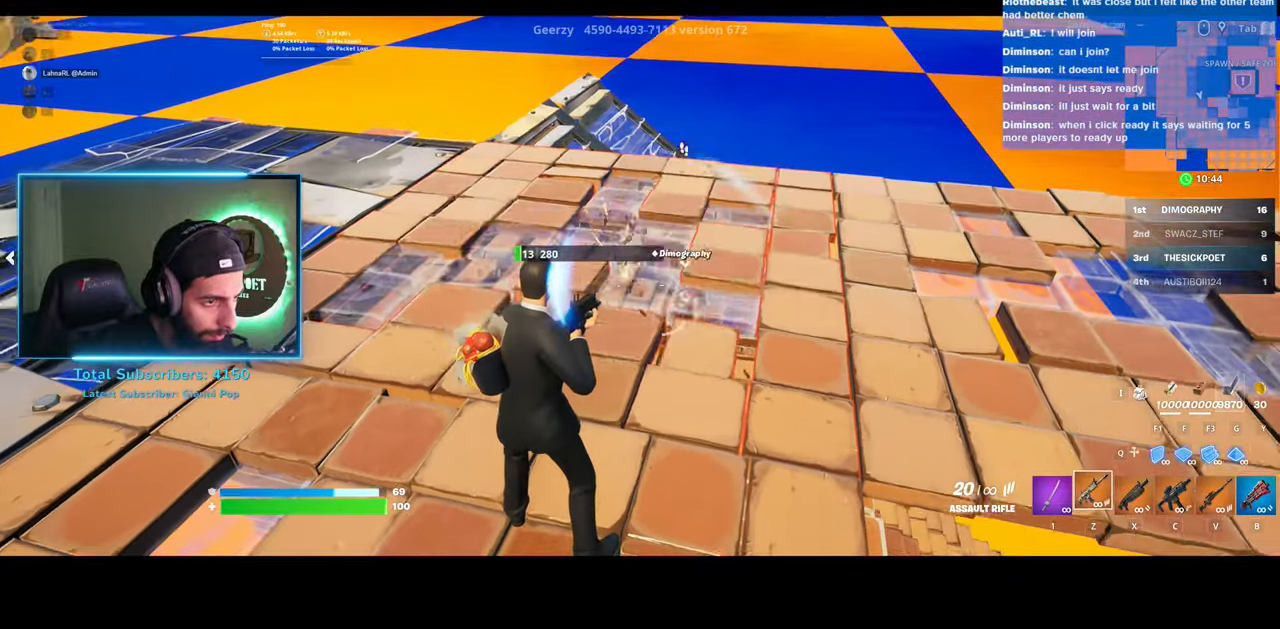
{"keys": ["d"], "mouse": ["left"], "events": [[150, "w", "up"], [233, "space", "down"], [283, "mouse_left", "up"], [400, "space", "up"], [483, "mouse_left", "down"]]}
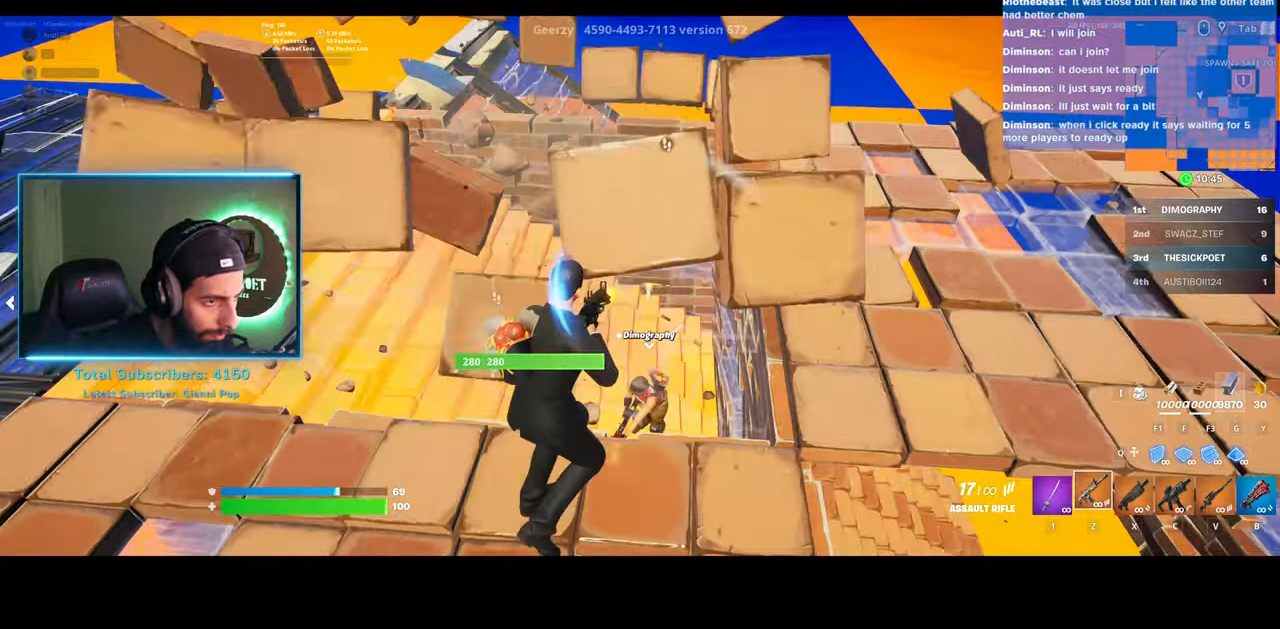
{"keys": ["d"], "mouse": ["left"], "events": []}
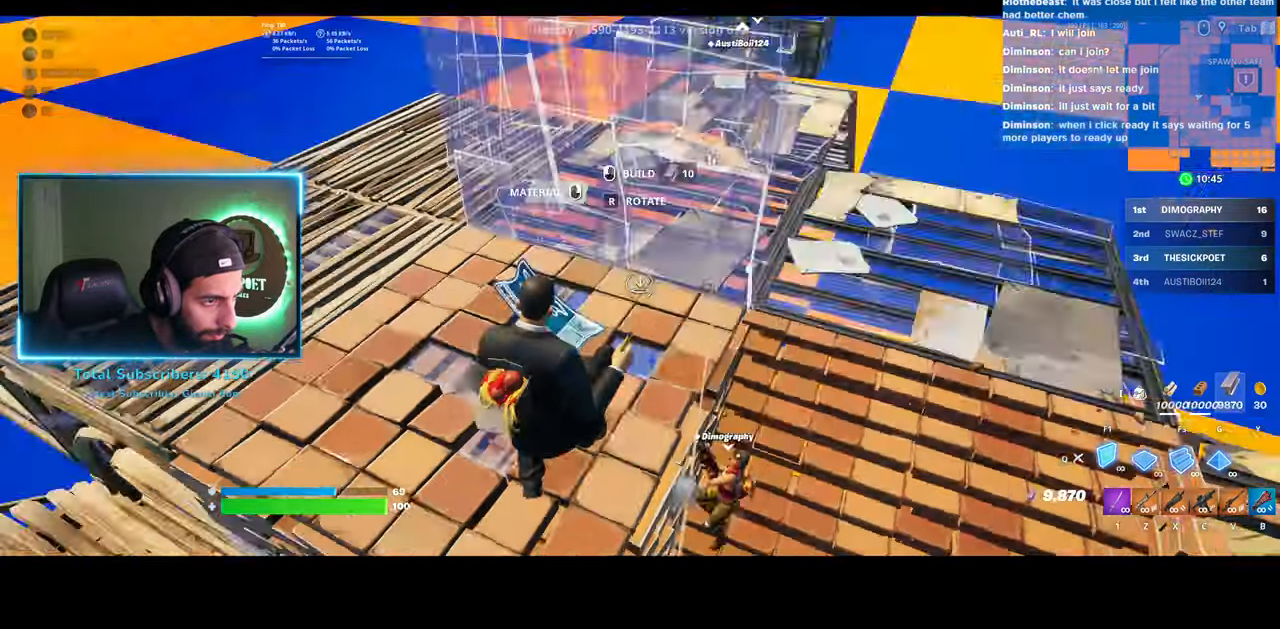
{"keys": ["a", "d", "s"], "mouse": ["left"], "events": [[483, "a", "down"], [483, "s", "down"]]}
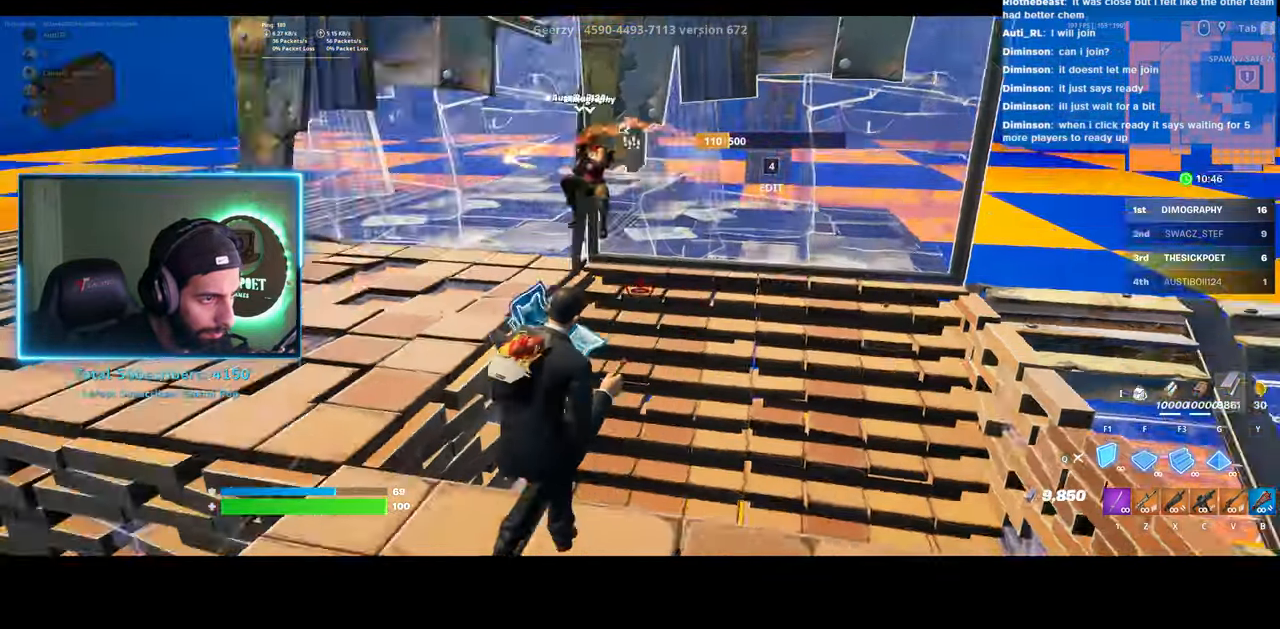
{"keys": ["a"], "mouse": [], "events": [[33, "space", "down"], [100, "space", "up"], [250, "d", "up"], [333, "mouse_left", "up"], [350, "s", "up"]]}
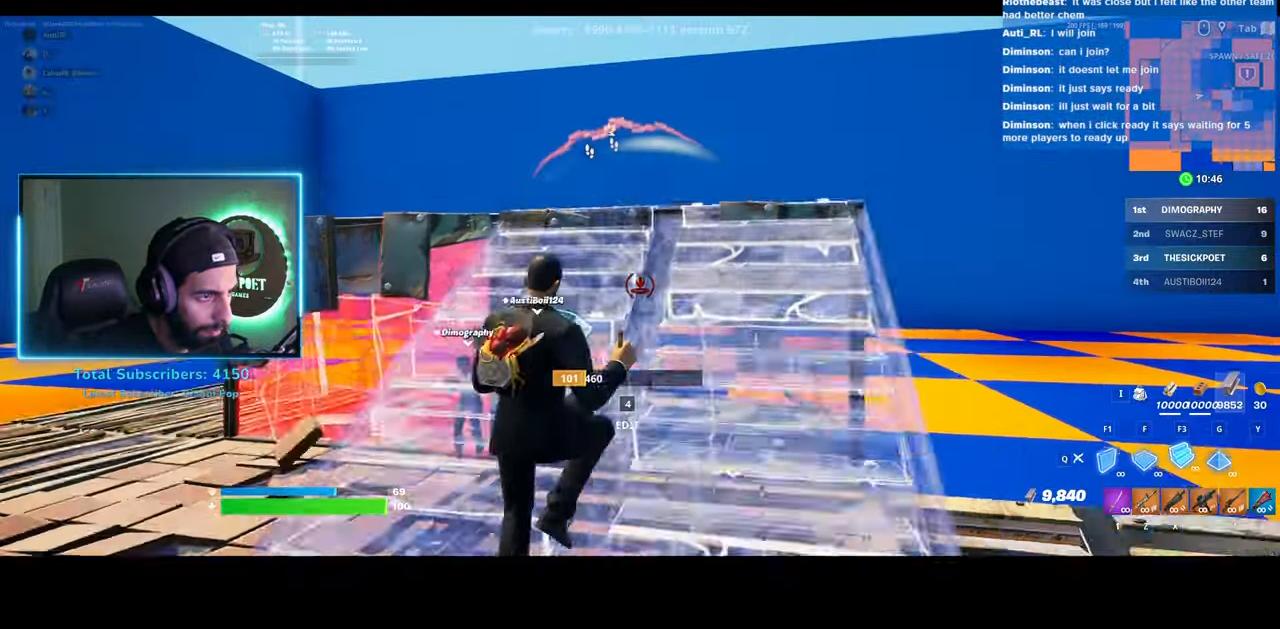
{"keys": ["a", "w"], "mouse": [], "events": [[50, "w", "down"]]}
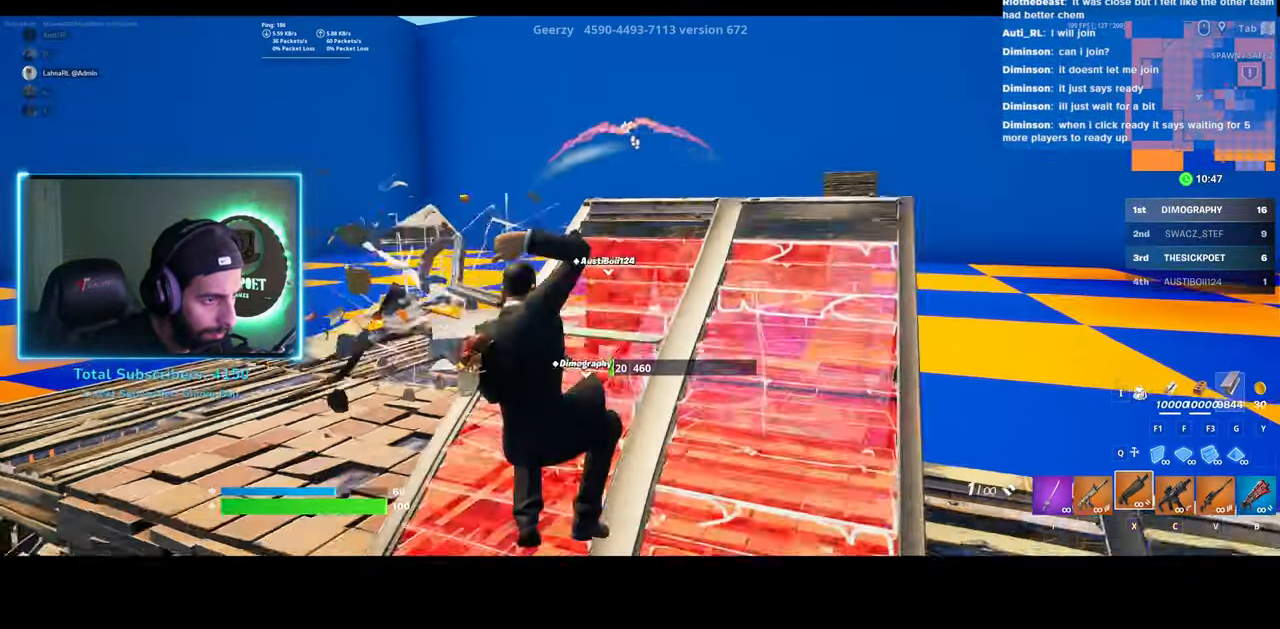
{"keys": ["a", "w"], "mouse": [], "events": []}
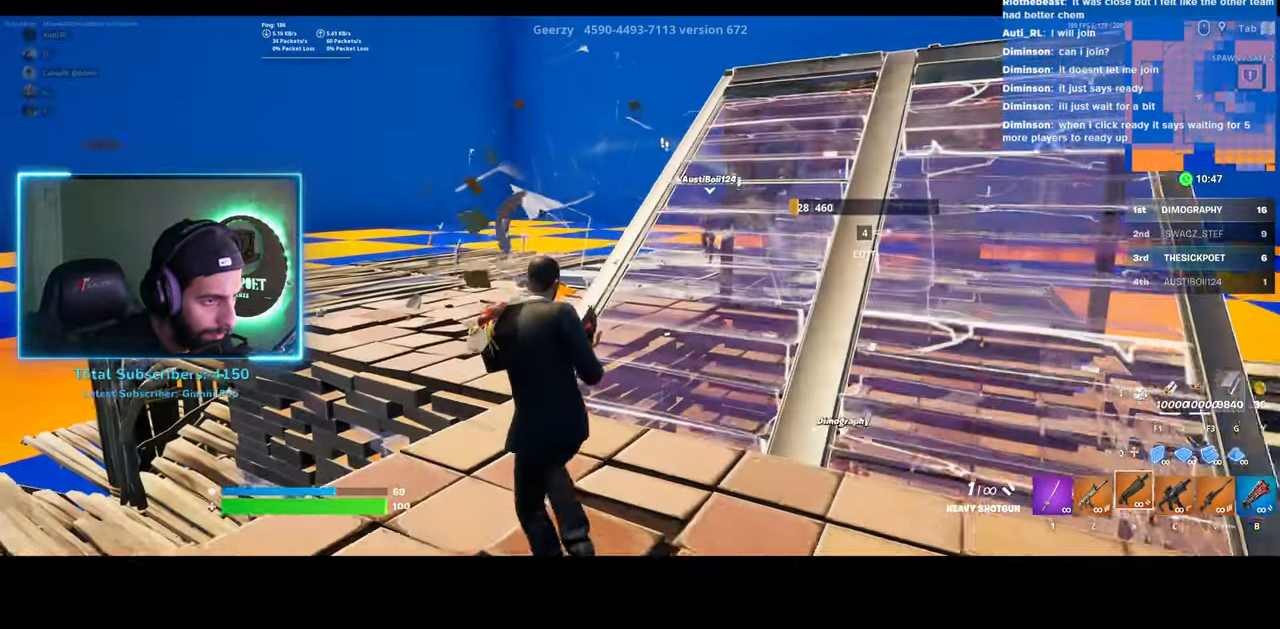
{"keys": ["a", "w"], "mouse": [], "events": [[233, "mouse_left", "down"], [433, "mouse_left", "up"]]}
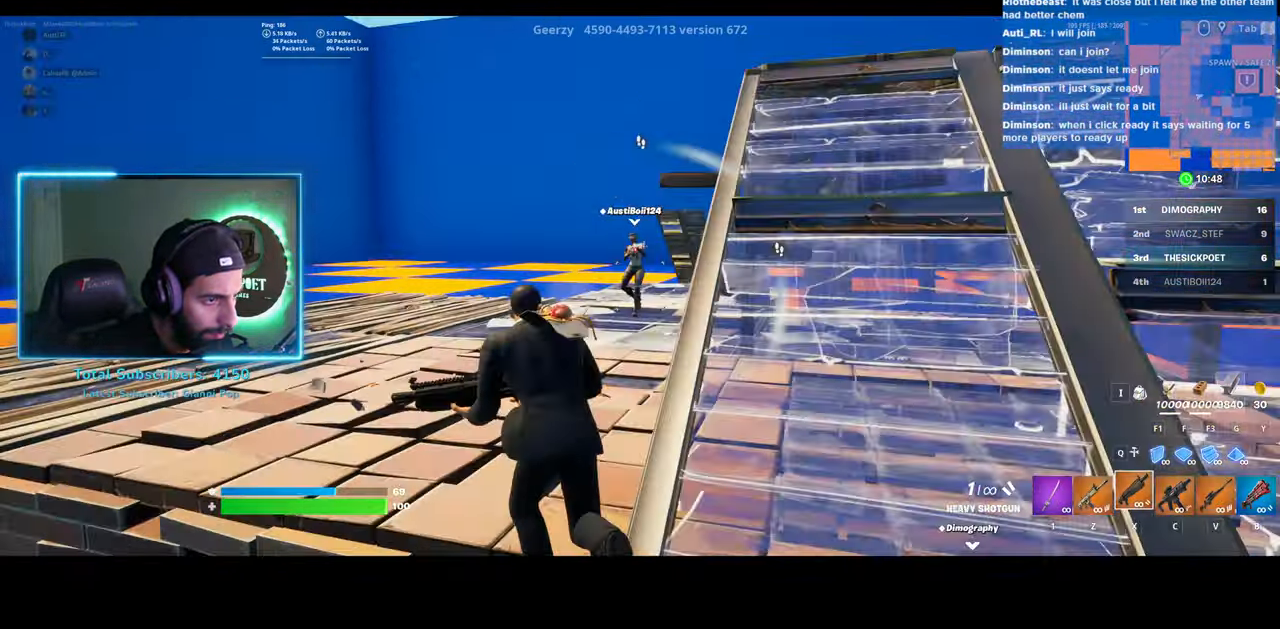
{"keys": ["a", "space", "w"], "mouse": [], "events": [[450, "space", "down"]]}
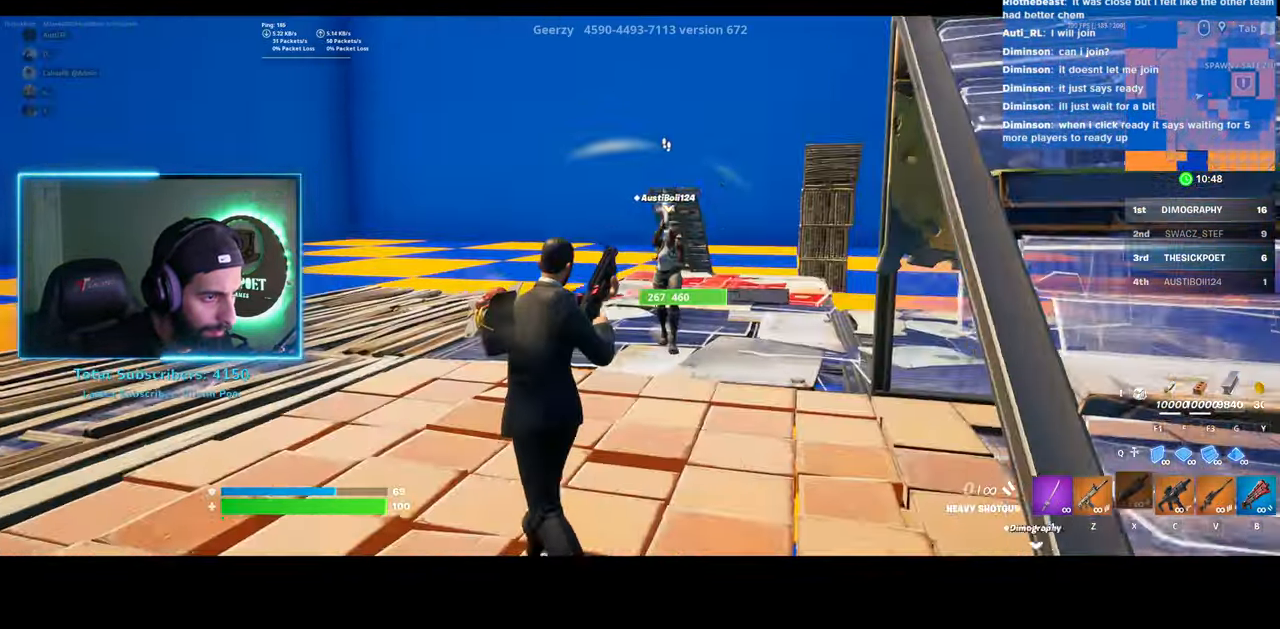
{"keys": ["a", "w"], "mouse": [], "events": [[83, "space", "up"]]}
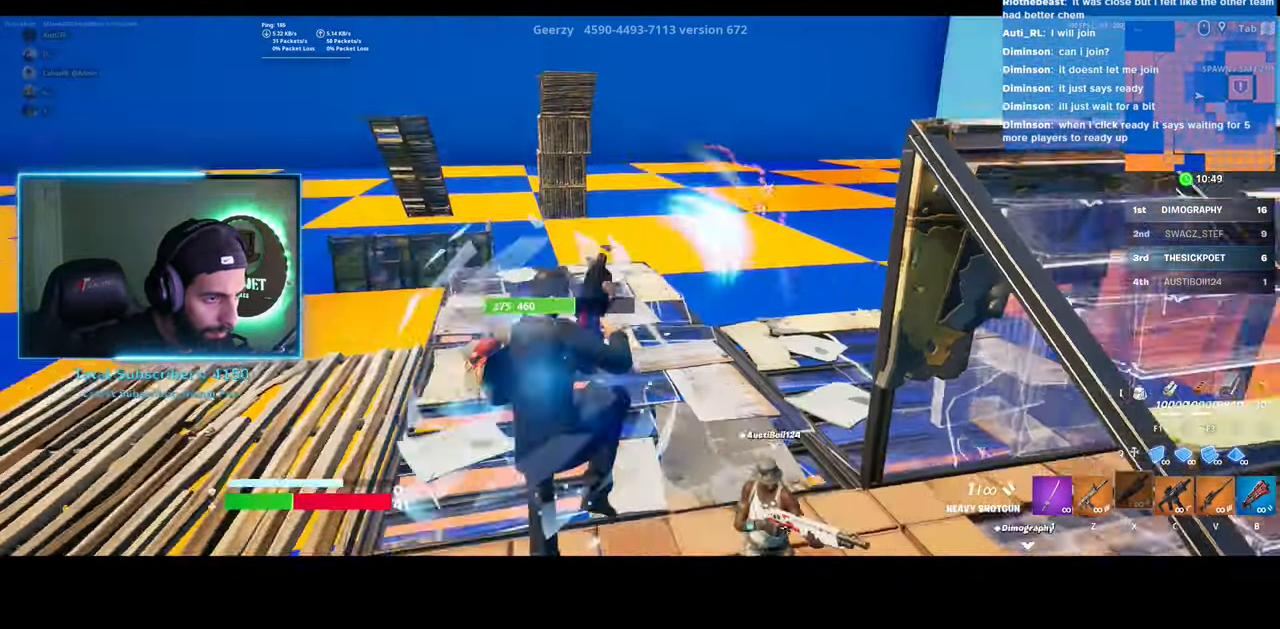
{"keys": ["a"], "mouse": ["left"], "events": [[200, "w", "up"], [333, "mouse_left", "down"]]}
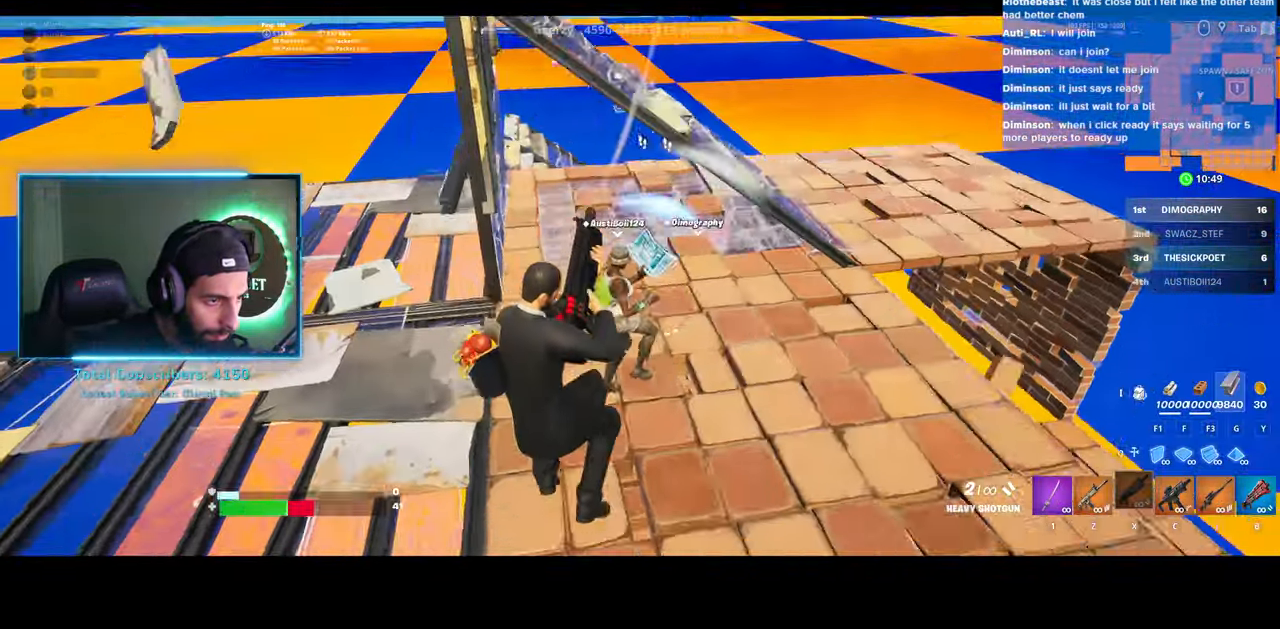
{"keys": ["a"], "mouse": [], "events": [[33, "mouse_left", "up"], [150, "mouse_left", "down"], [333, "mouse_left", "up"]]}
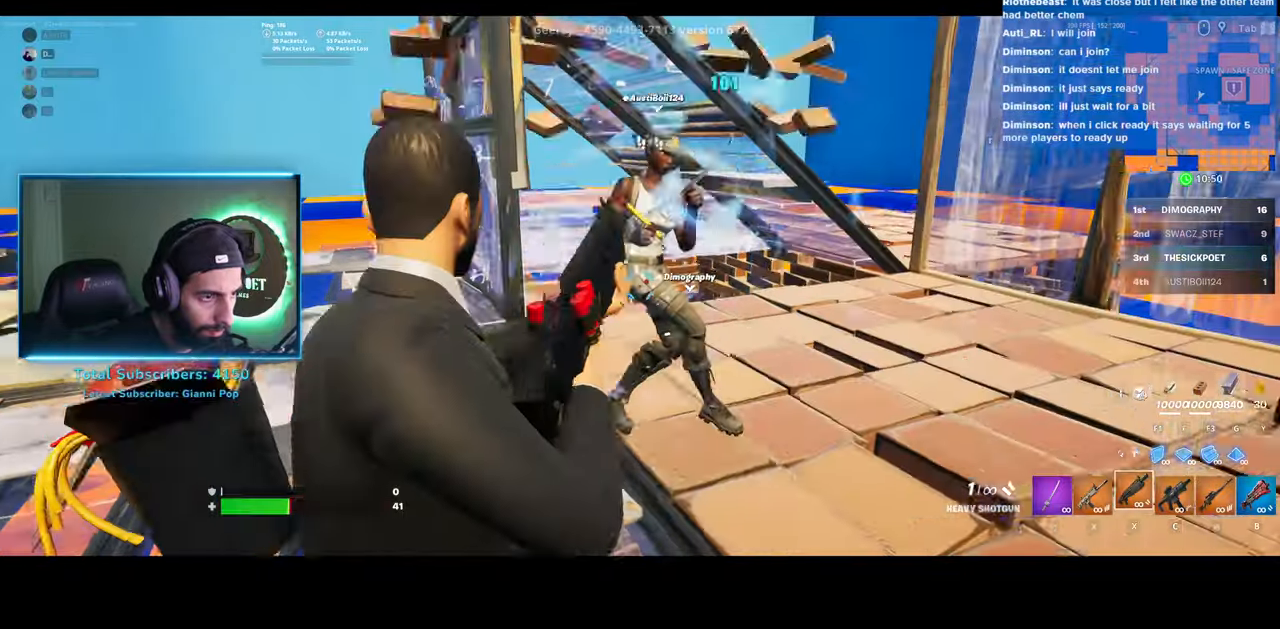
{"keys": ["a"], "mouse": ["left"], "events": [[433, "mouse_left", "down"]]}
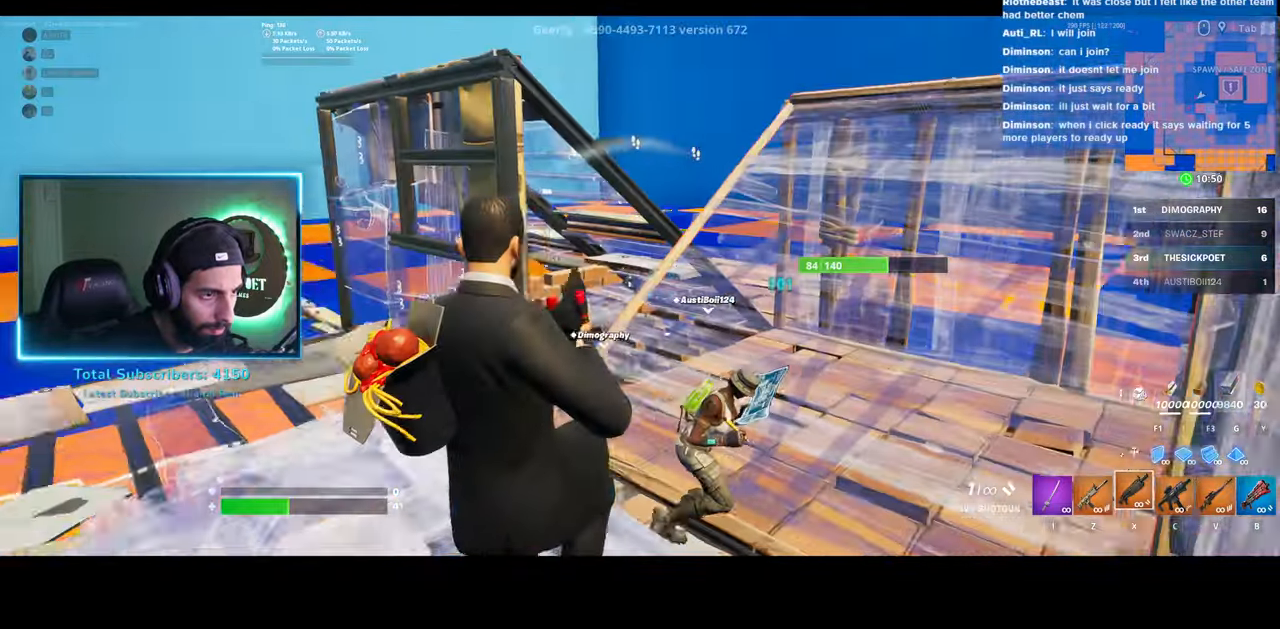
{"keys": ["a"], "mouse": [], "events": [[100, "mouse_left", "up"]]}
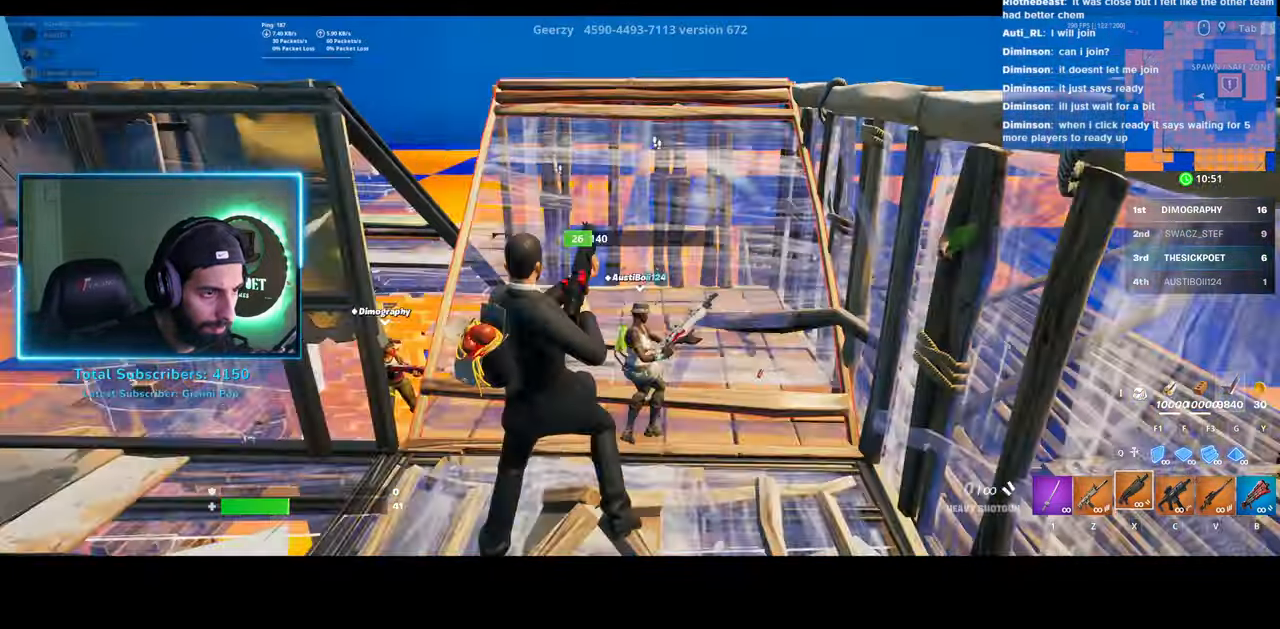
{"keys": ["a", "d", "w"], "mouse": [], "events": [[450, "w", "down"], [483, "d", "down"]]}
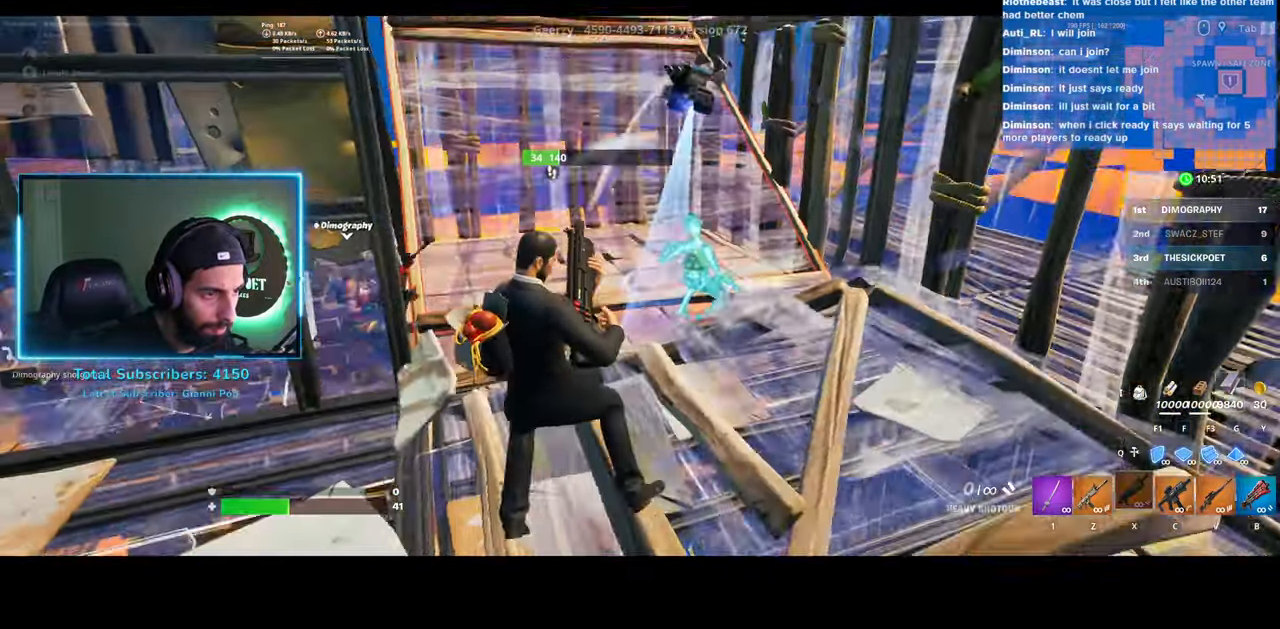
{"keys": ["d"], "mouse": [], "events": [[33, "a", "up"], [133, "w", "up"]]}
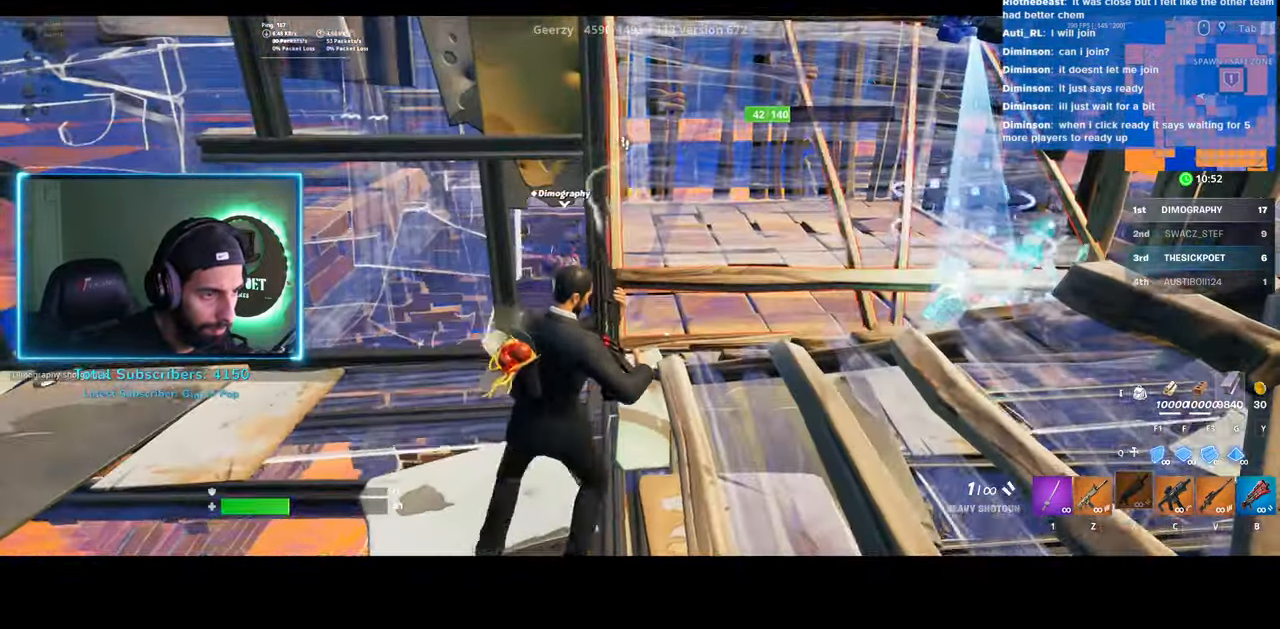
{"keys": ["d"], "mouse": [], "events": [[150, "mouse_left", "down"], [300, "mouse_left", "up"]]}
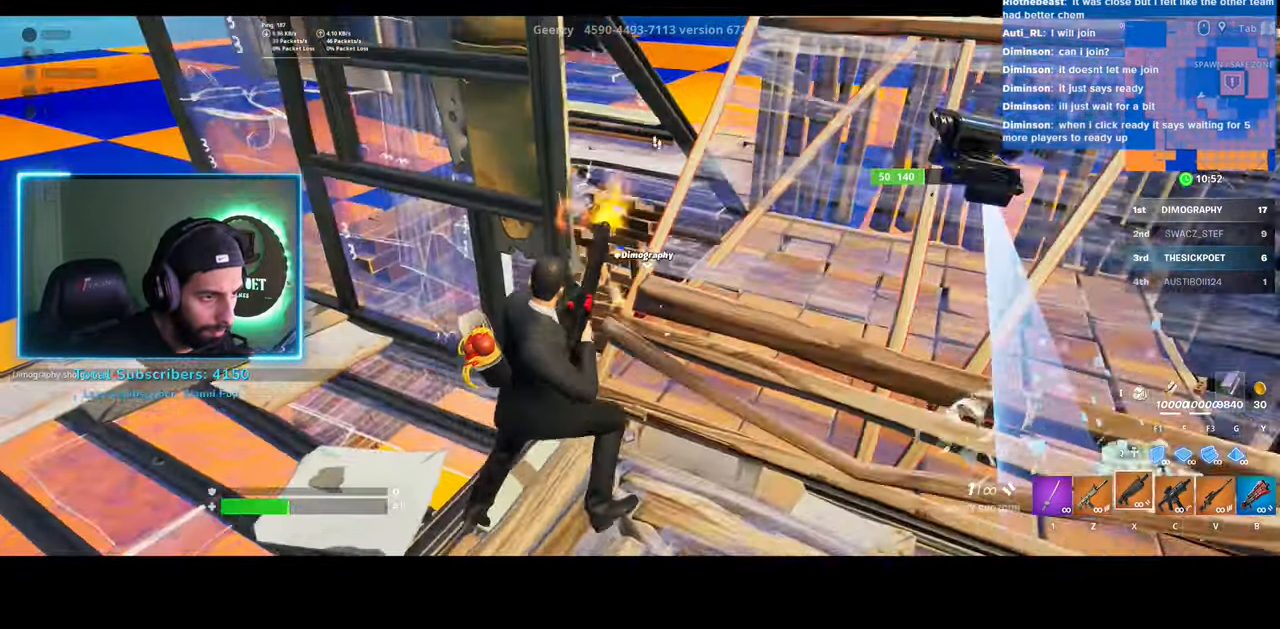
{"keys": ["d", "w"], "mouse": [], "events": [[133, "w", "down"]]}
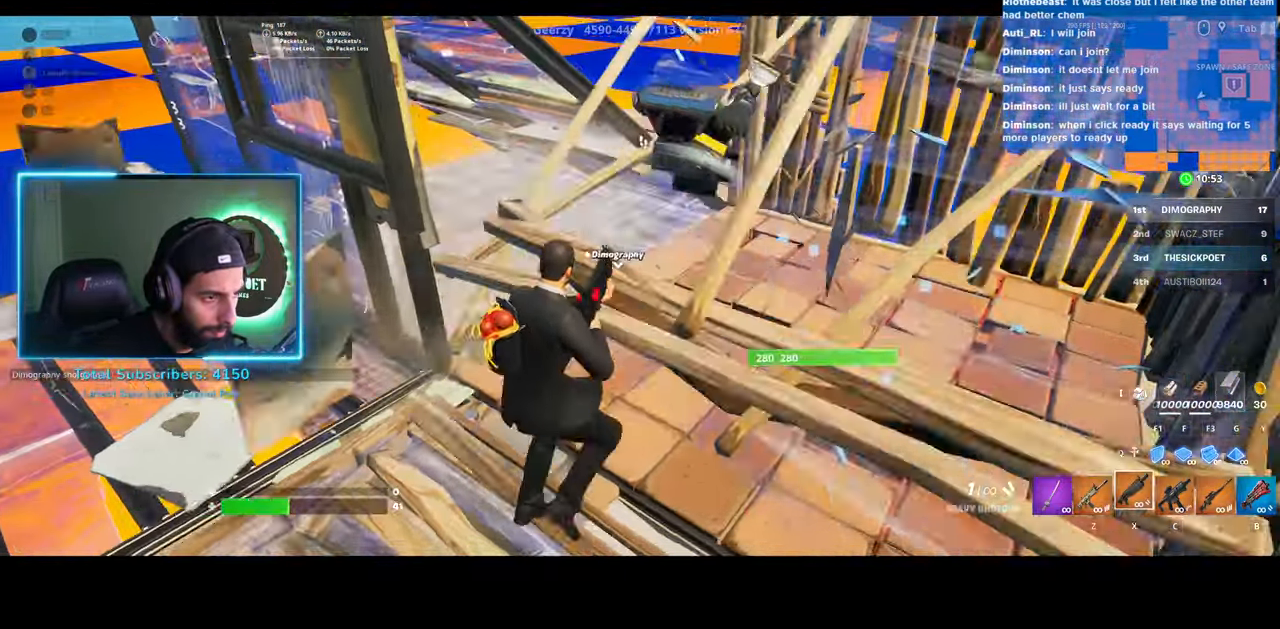
{"keys": ["a"], "mouse": ["left"], "events": [[233, "w", "up"], [383, "a", "down"], [400, "mouse_left", "down"], [483, "d", "up"]]}
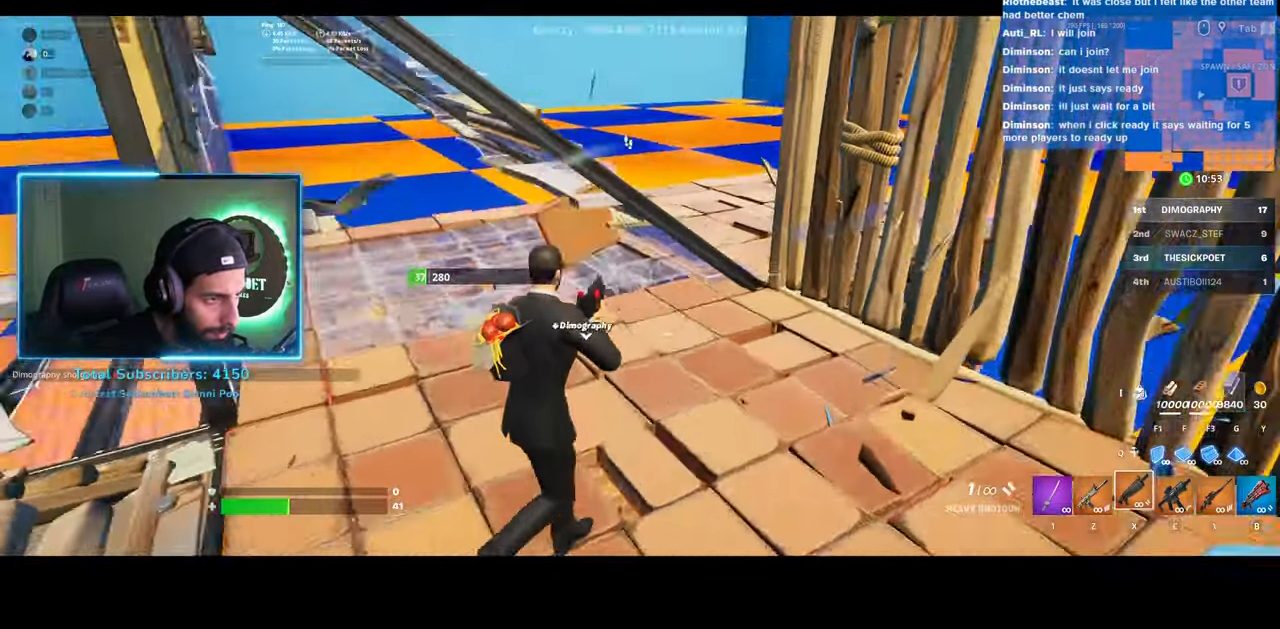
{"keys": ["d", "s"], "mouse": ["left"], "events": [[183, "s", "down"], [300, "a", "up"], [300, "d", "down"], [300, "space", "down"], [483, "space", "up"]]}
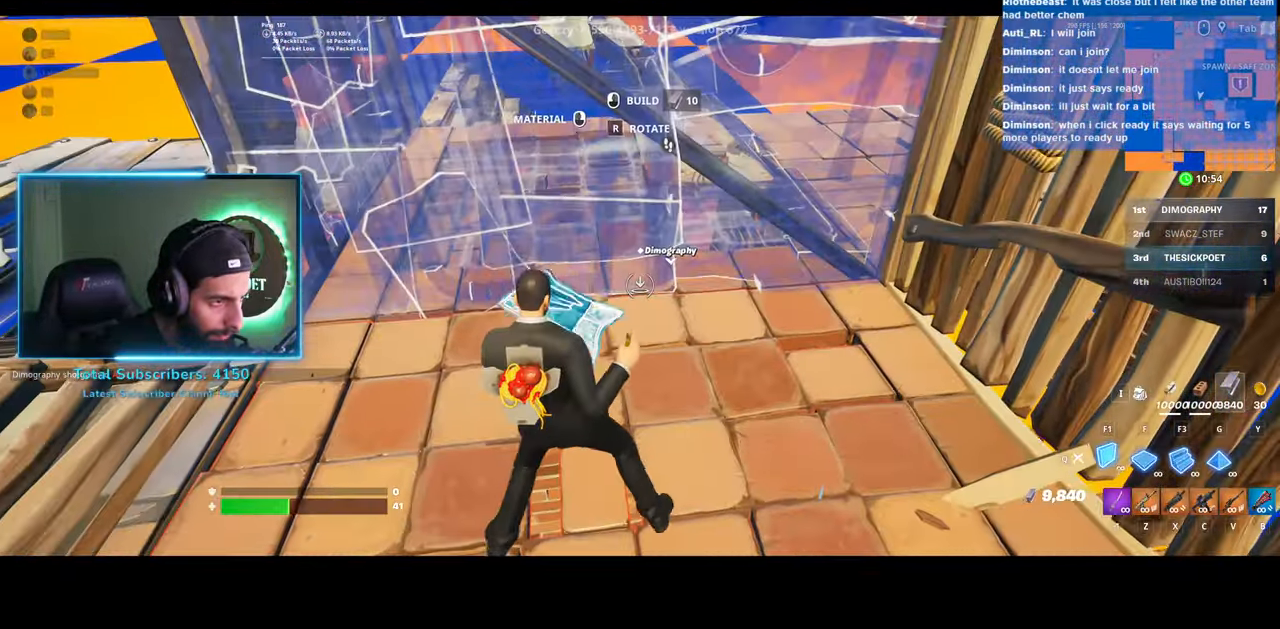
{"keys": ["w"], "mouse": [], "events": [[33, "s", "up"], [233, "w", "down"], [283, "mouse_left", "up"], [333, "d", "up"]]}
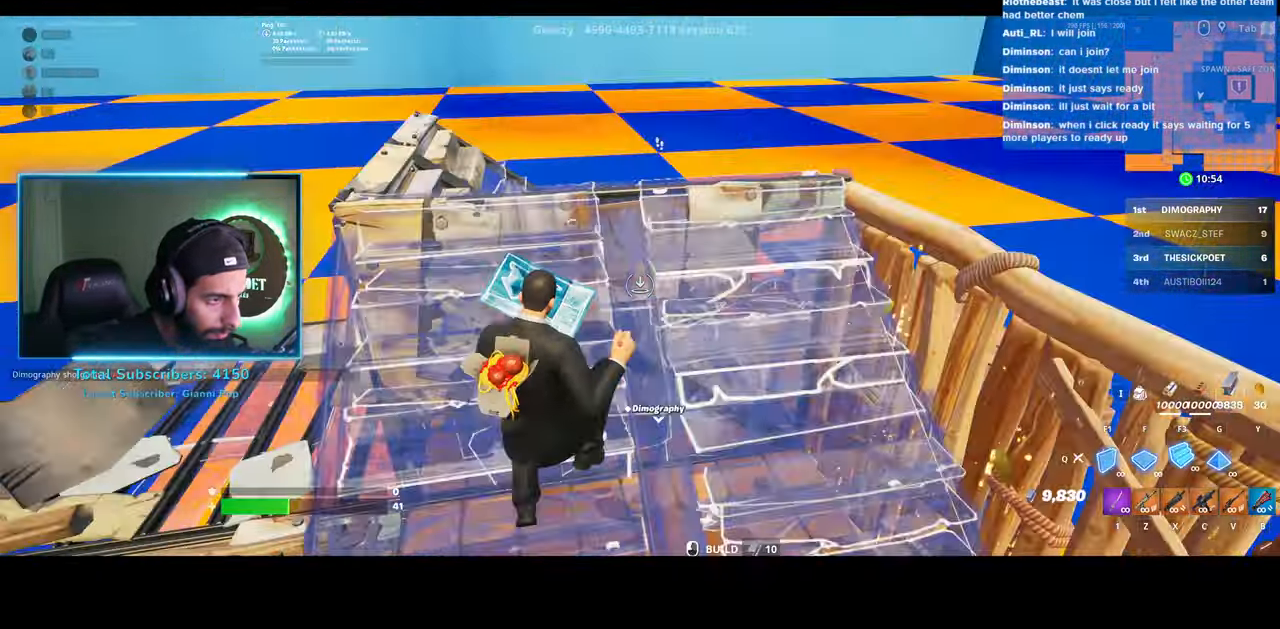
{"keys": ["d", "w"], "mouse": [], "events": [[483, "d", "down"]]}
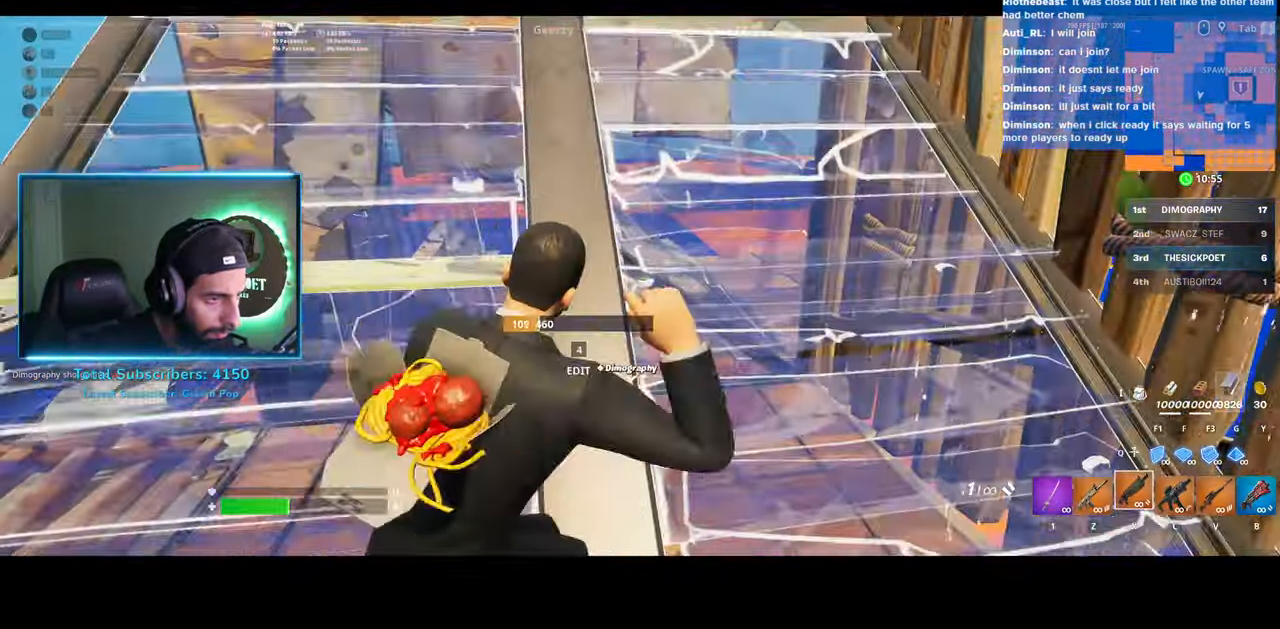
{"keys": [], "mouse": [], "events": [[433, "d", "up"], [433, "w", "up"]]}
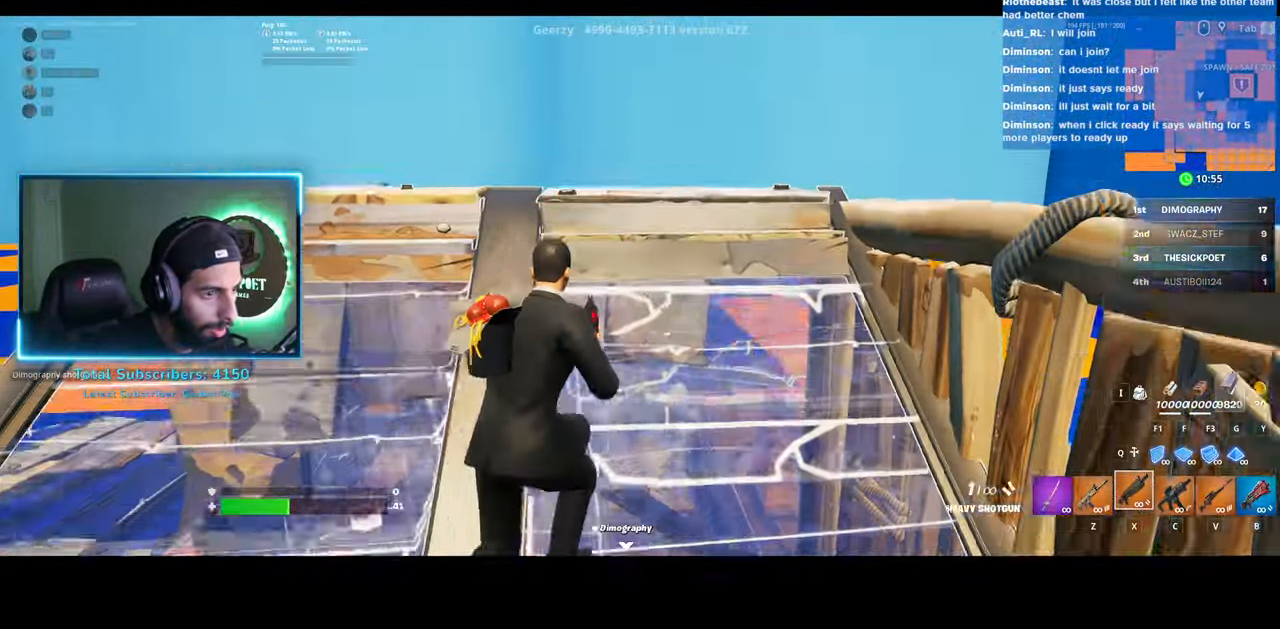
{"keys": [], "mouse": [], "events": []}
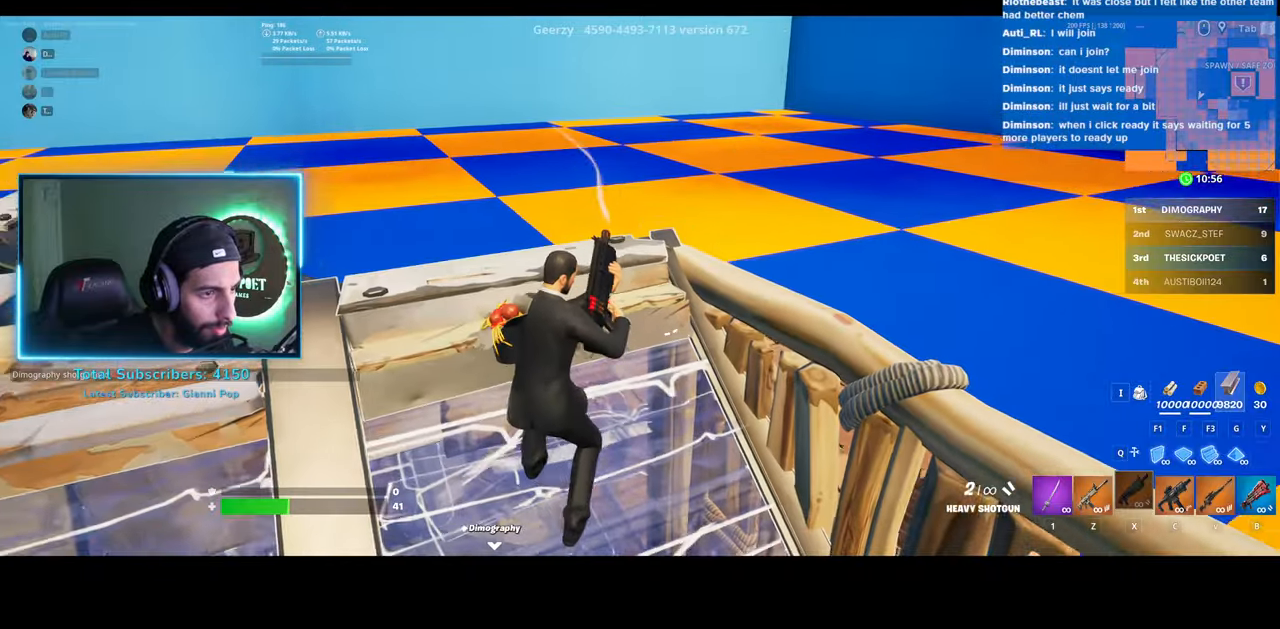
{"keys": [], "mouse": [], "events": []}
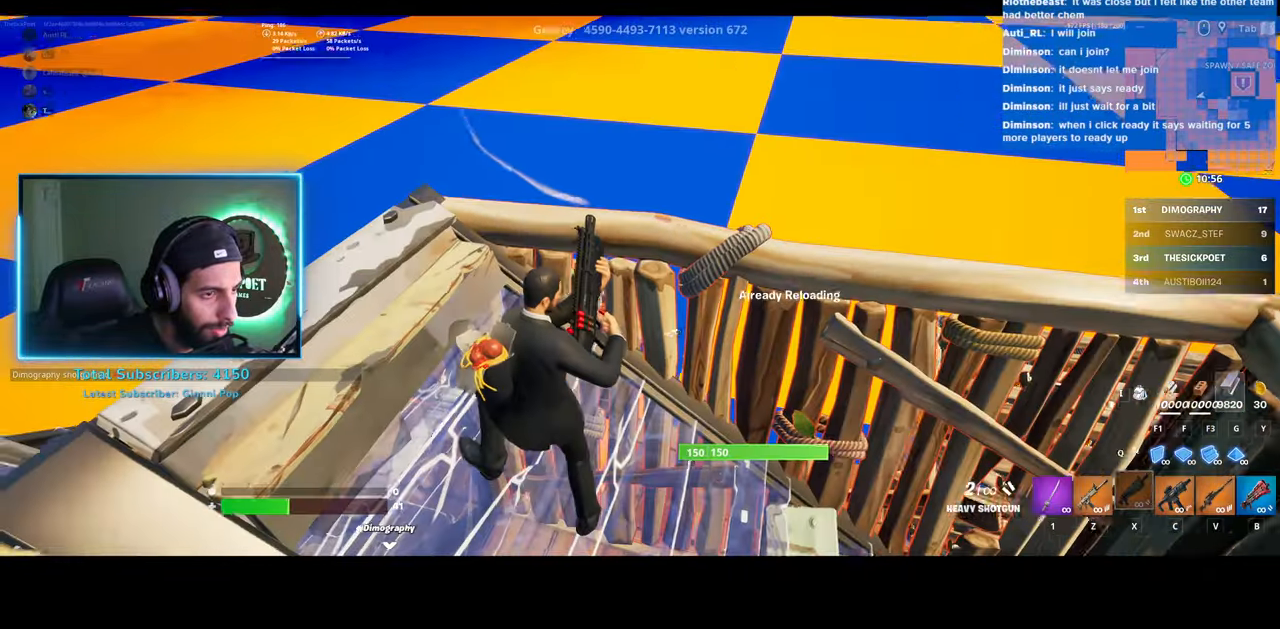
{"keys": [], "mouse": [], "events": []}
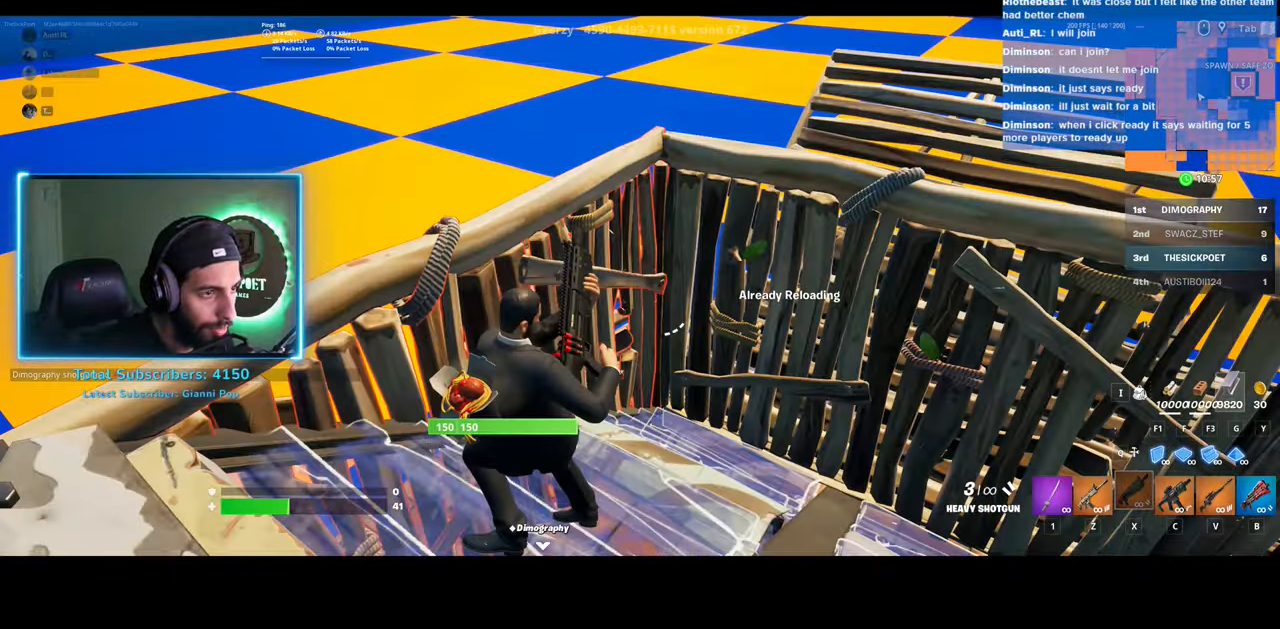
{"keys": [], "mouse": [], "events": []}